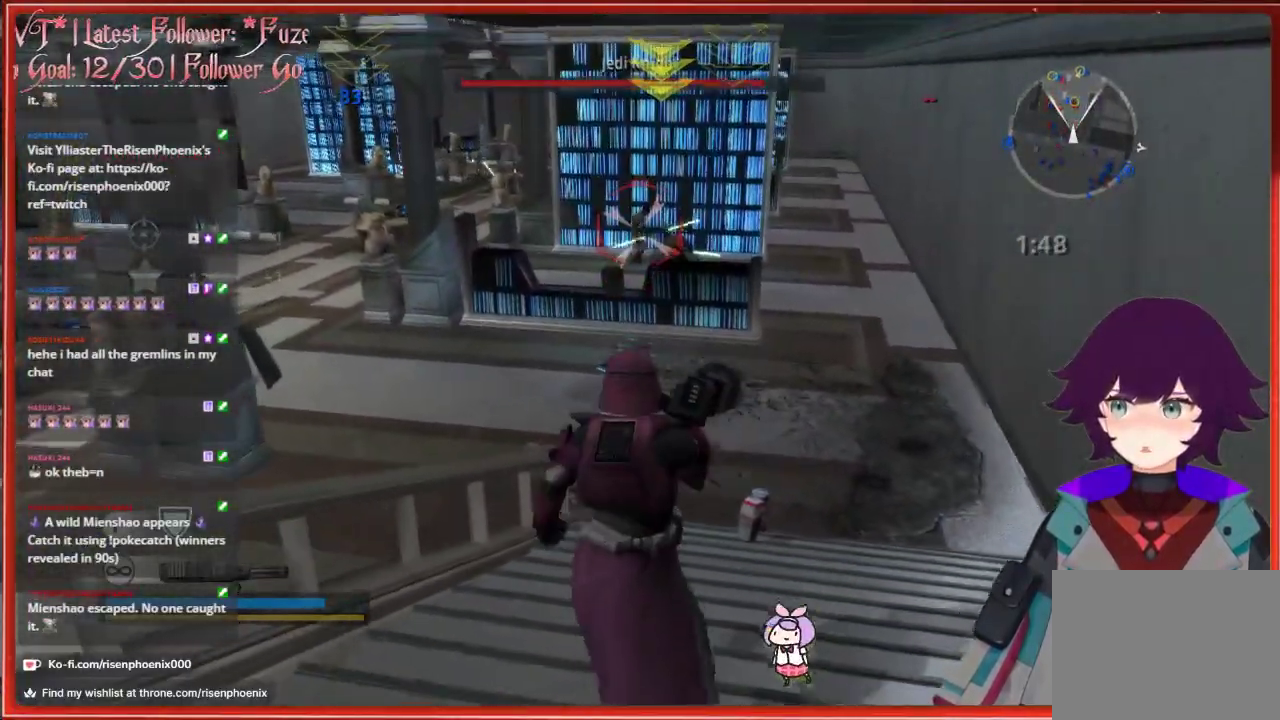
Gameplay with a controller (Xbox layout); each line is a JSON object with the inputs held at the frame after it. "events" lists button and stick changes between this image and that frame as [ms after this image, input, new state], when the widget could be followed in between.
{"buttons": ["R2"], "left_stick": "up", "right_stick": "center", "events": [[450, "left_stick", "up"]]}
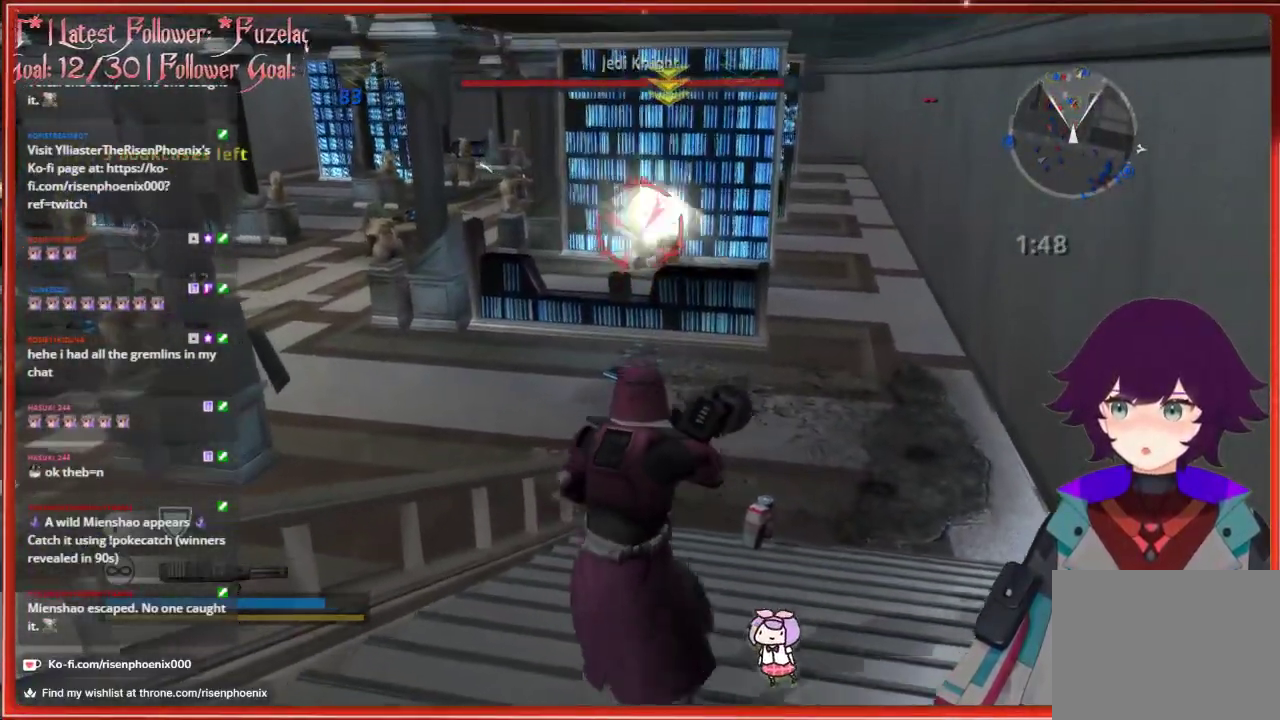
{"buttons": ["R2"], "left_stick": "down", "right_stick": "center", "events": [[300, "left_stick", "center"], [317, "R2", "up"], [433, "R2", "down"], [433, "left_stick", "down"]]}
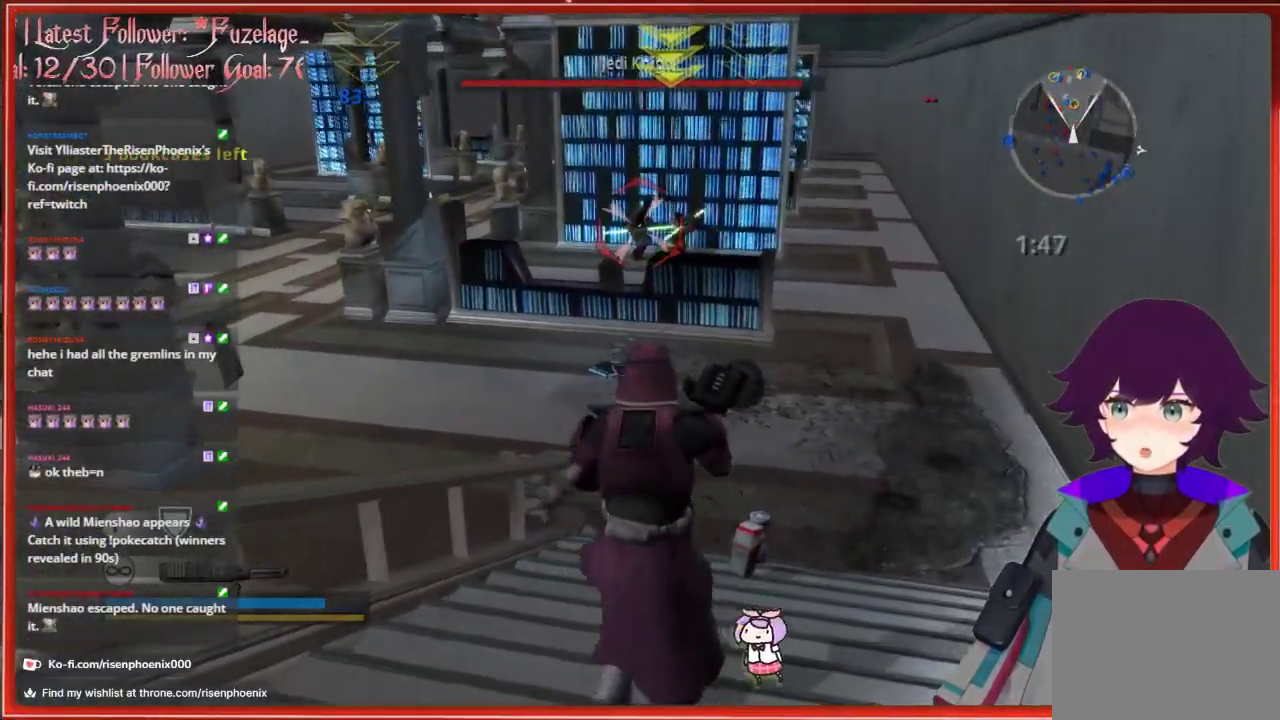
{"buttons": ["R2"], "left_stick": "down", "right_stick": "center", "events": []}
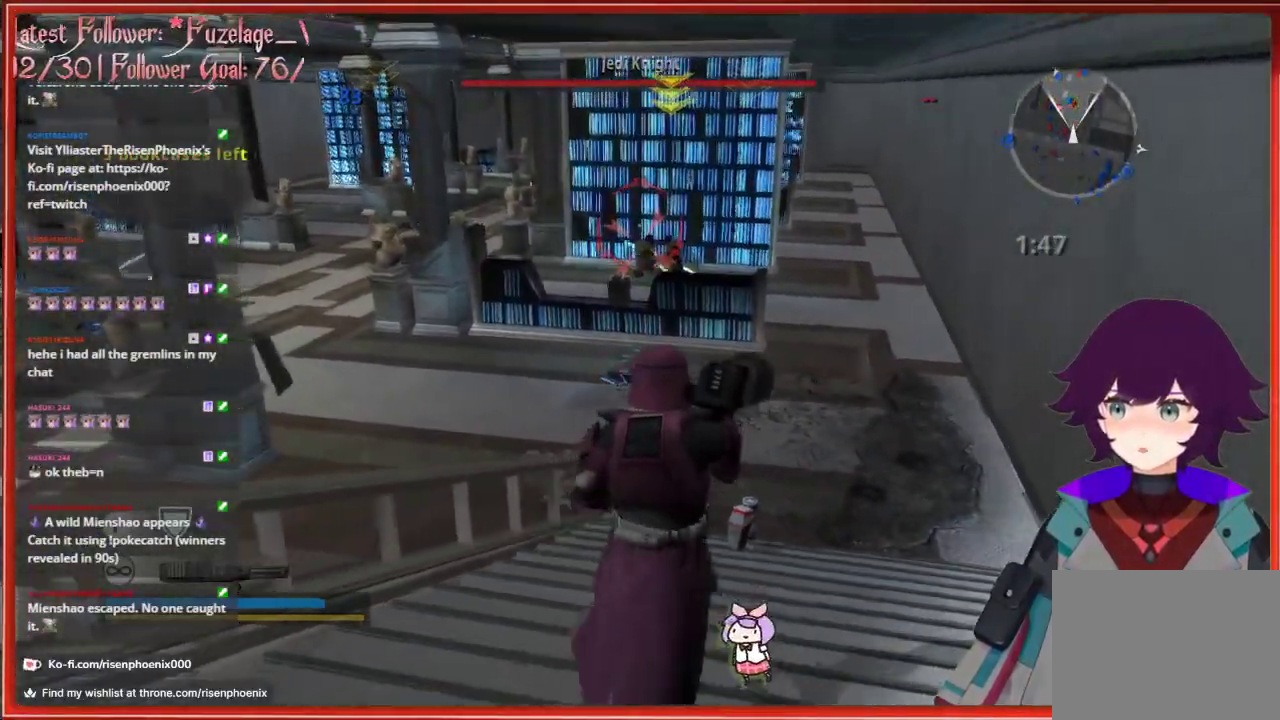
{"buttons": ["R2"], "left_stick": "up", "right_stick": "center", "events": [[150, "left_stick", "center"], [167, "right_stick", "down"], [350, "left_stick", "up"], [367, "right_stick", "center"]]}
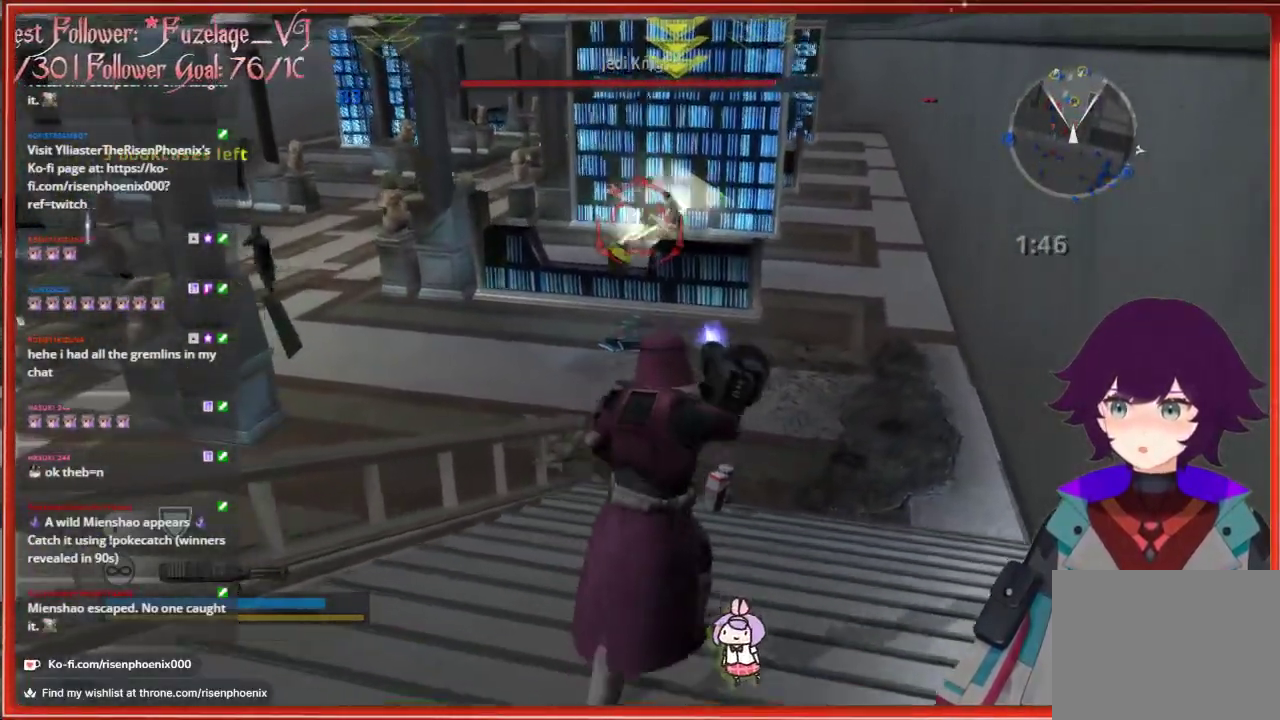
{"buttons": ["R2"], "left_stick": "center", "right_stick": "center", "events": [[17, "left_stick", "center"], [83, "R2", "up"], [300, "R2", "down"]]}
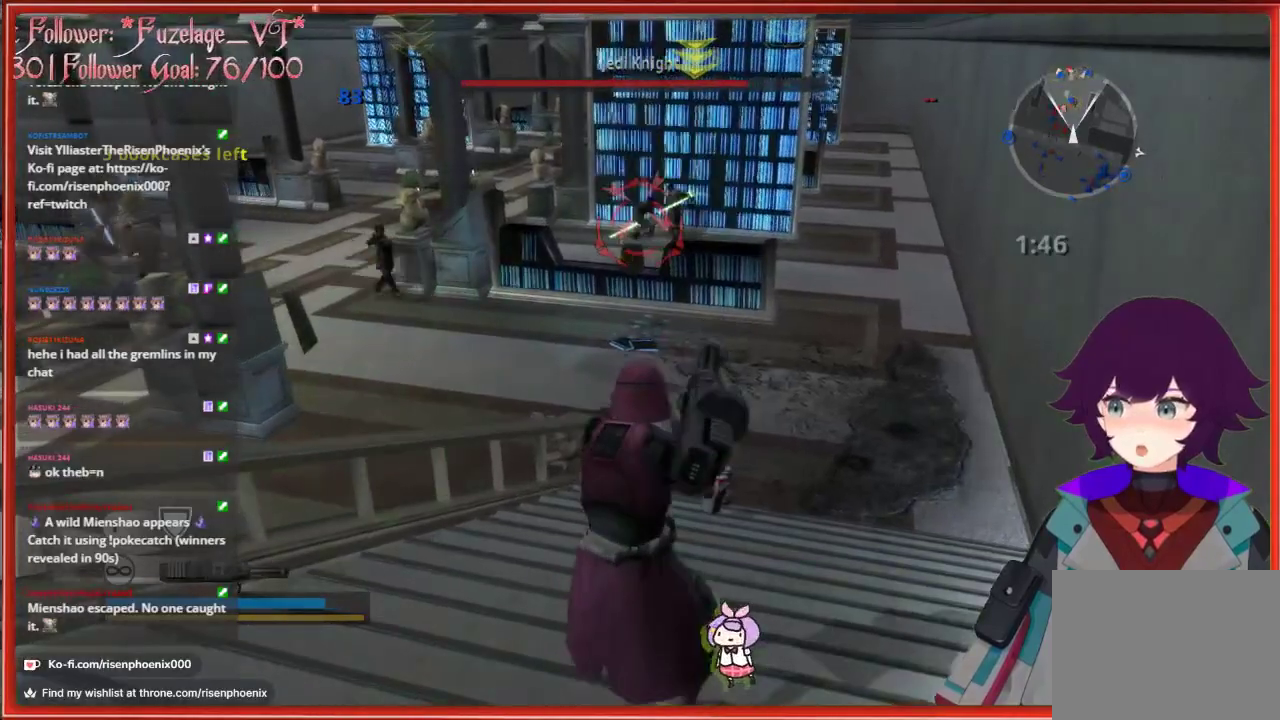
{"buttons": ["R2"], "left_stick": "center", "right_stick": "center", "events": []}
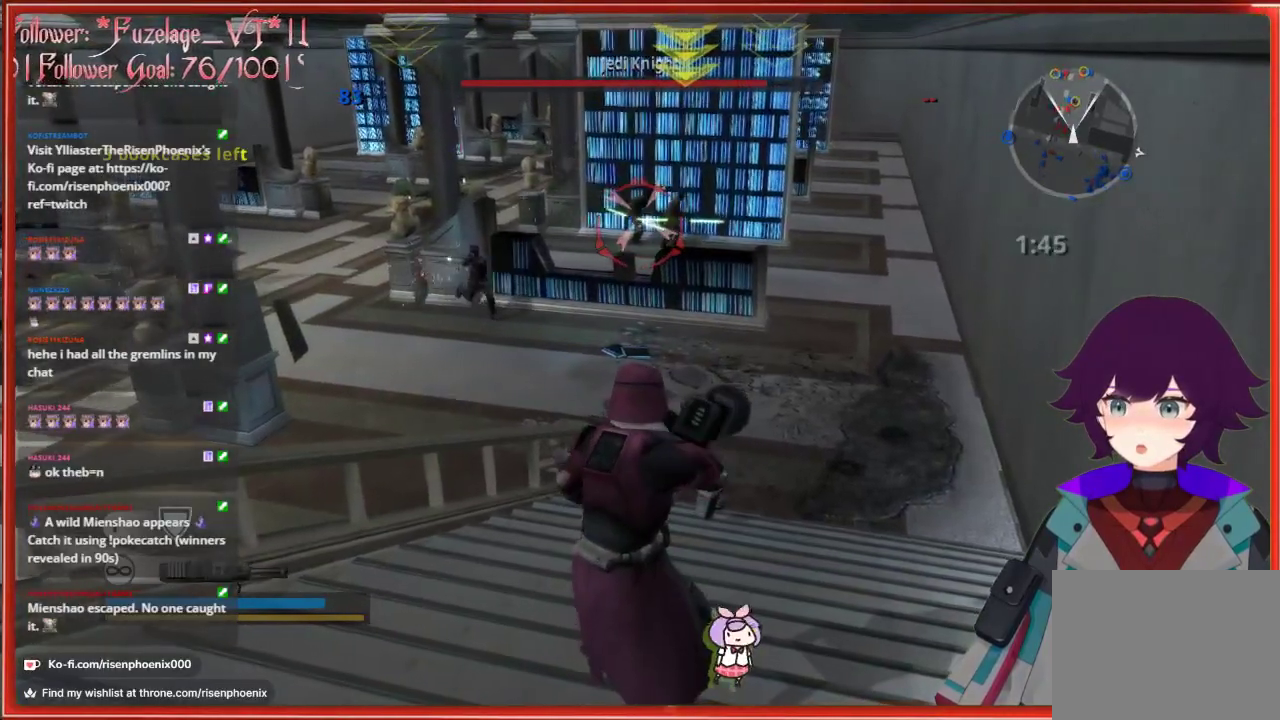
{"buttons": ["R2"], "left_stick": "center", "right_stick": "center", "events": []}
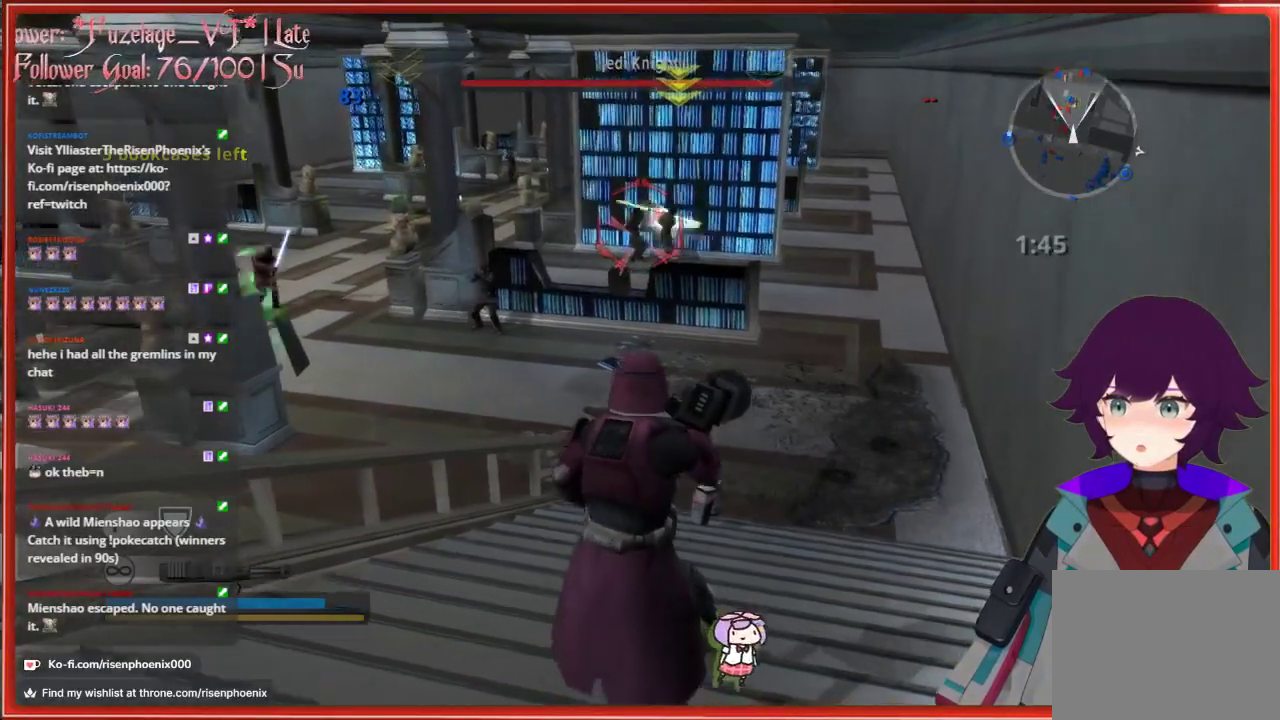
{"buttons": [], "left_stick": "down", "right_stick": "center", "events": [[183, "left_stick", "down"], [500, "R2", "up"]]}
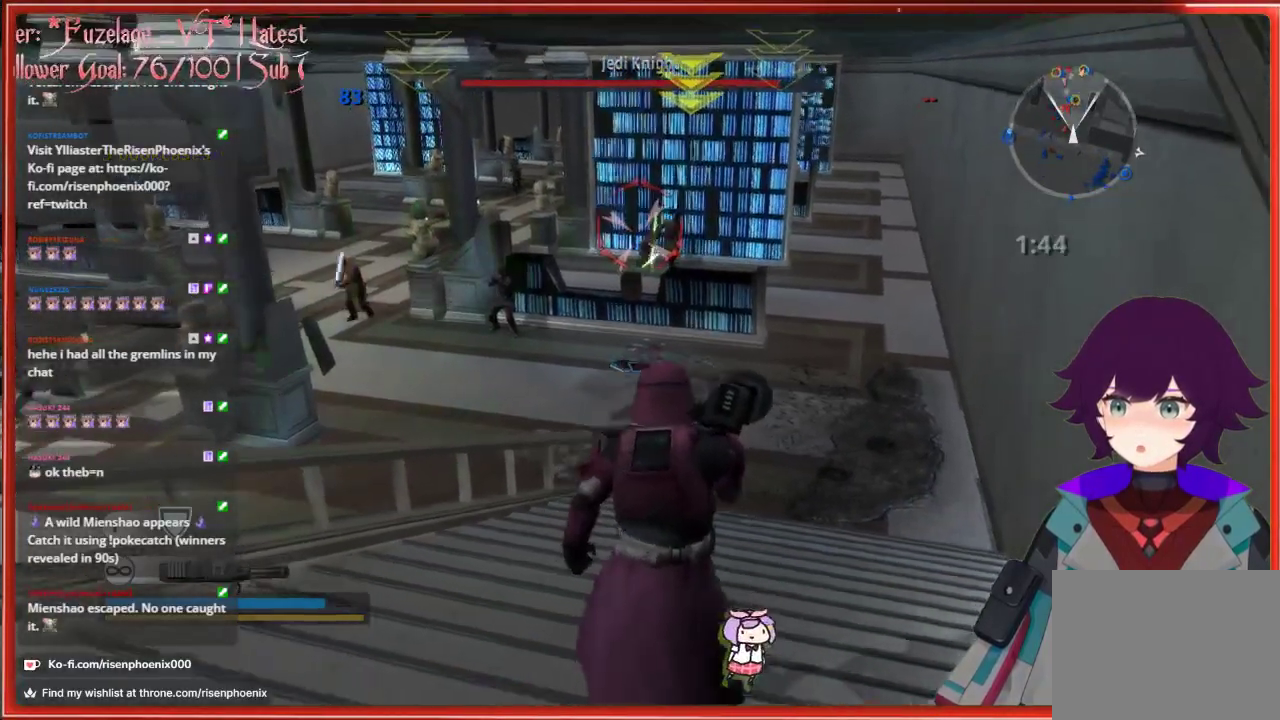
{"buttons": ["R2"], "left_stick": "down", "right_stick": "center", "events": [[183, "R2", "down"]]}
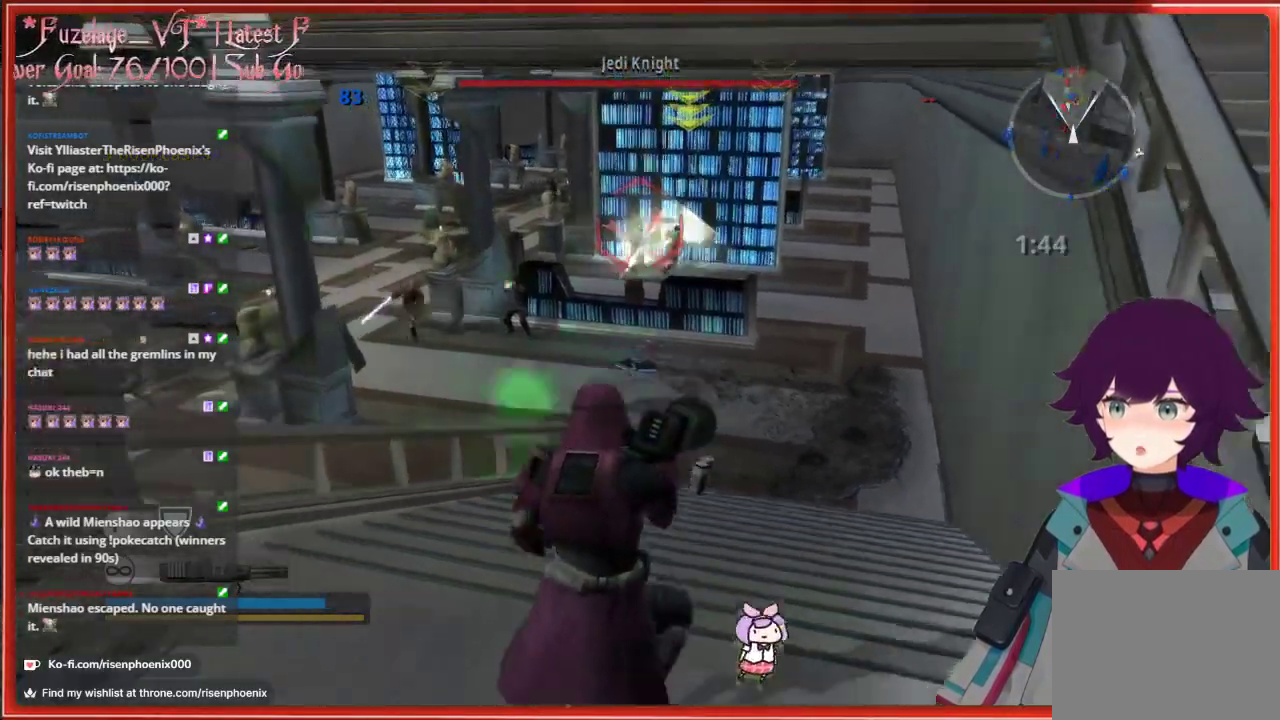
{"buttons": ["R2"], "left_stick": "down", "right_stick": "center", "events": []}
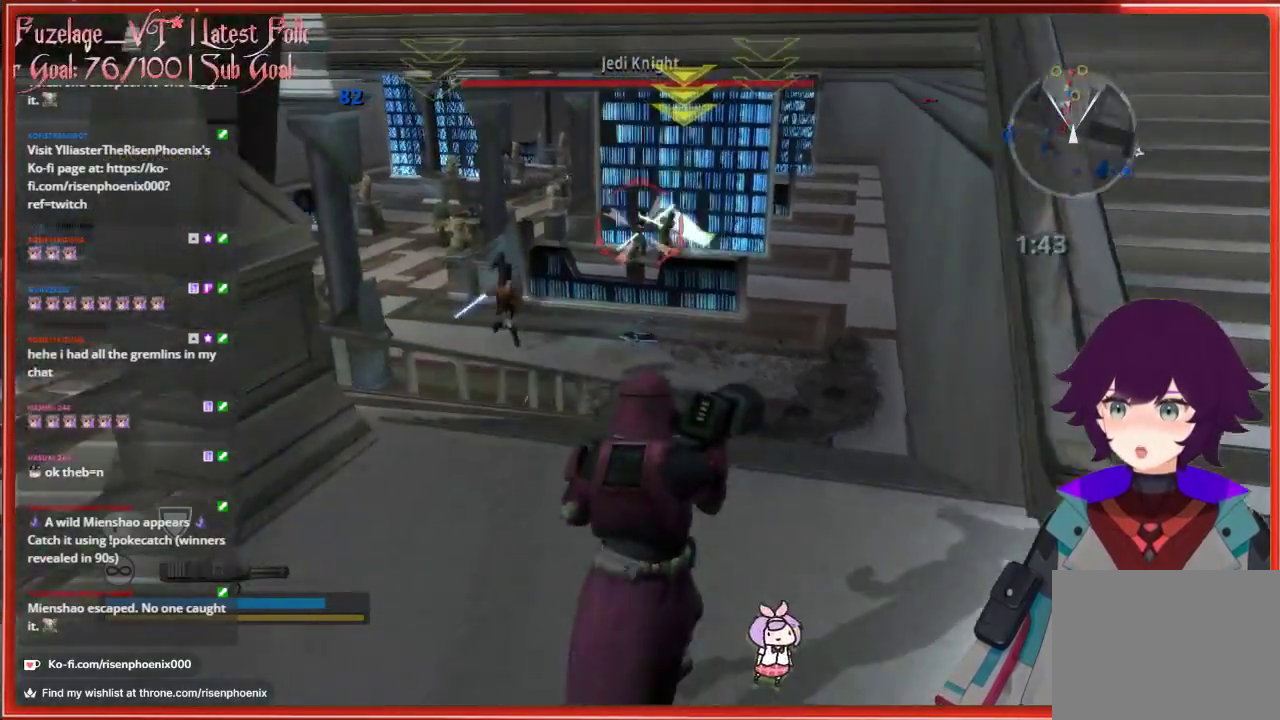
{"buttons": ["R2"], "left_stick": "up", "right_stick": "center", "events": [[250, "R2", "up"], [317, "left_stick", "up"], [433, "R2", "down"]]}
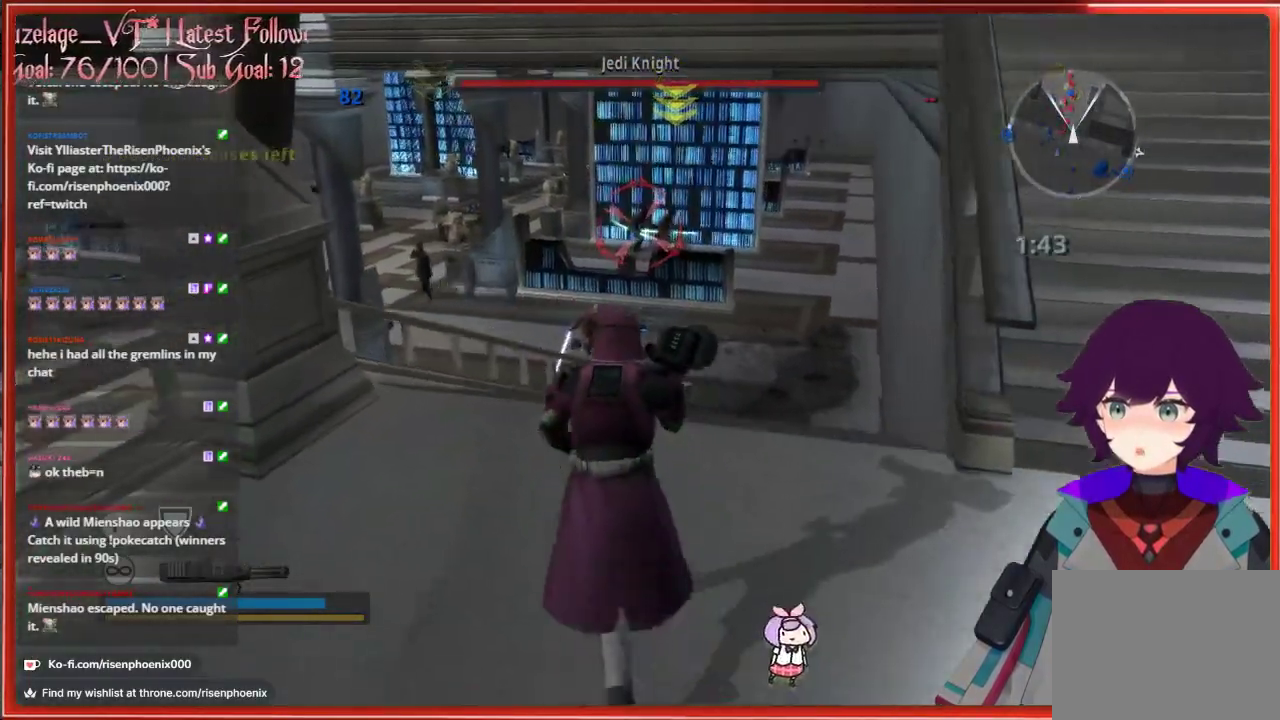
{"buttons": [], "left_stick": "down-right", "right_stick": "center", "events": [[100, "left_stick", "down"], [150, "R2", "up"], [250, "R2", "down"], [350, "R2", "up"], [417, "R2", "down"], [467, "left_stick", "down-right"], [500, "R2", "up"]]}
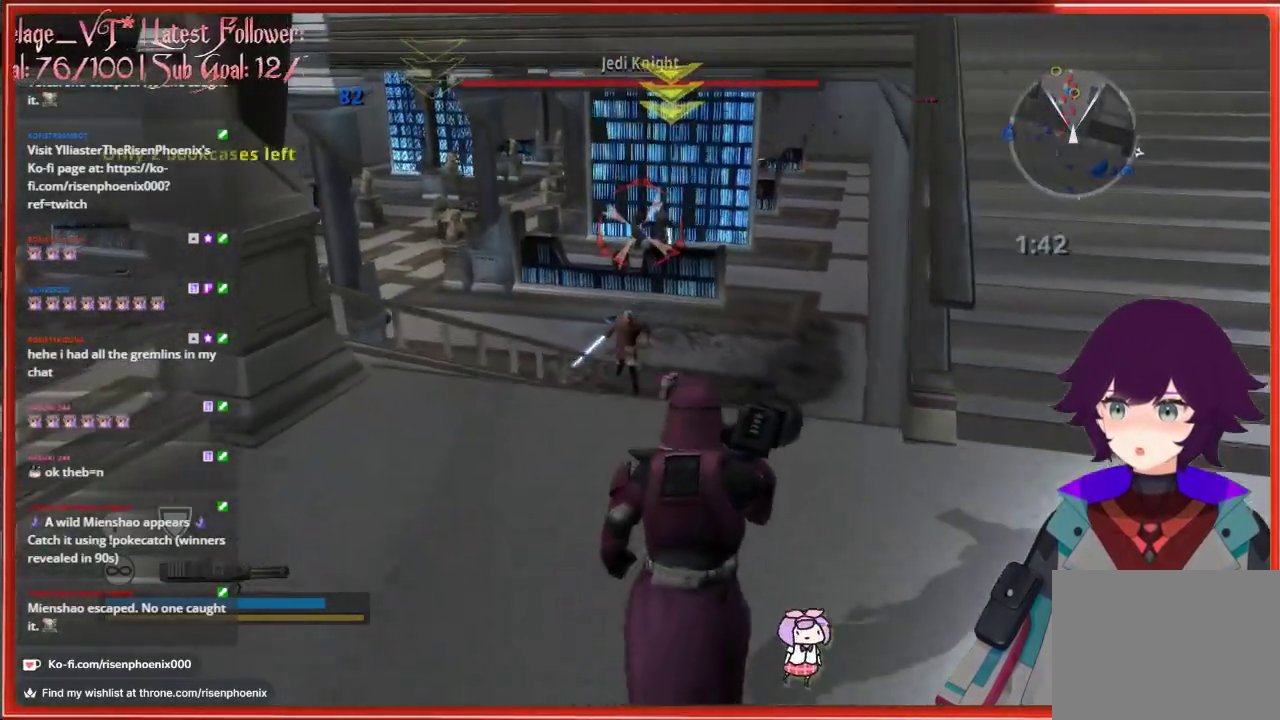
{"buttons": ["R2"], "left_stick": "left", "right_stick": "center", "events": [[200, "R1", "down"], [283, "R1", "up"], [283, "left_stick", "up-left"], [417, "left_stick", "left"], [483, "R2", "down"]]}
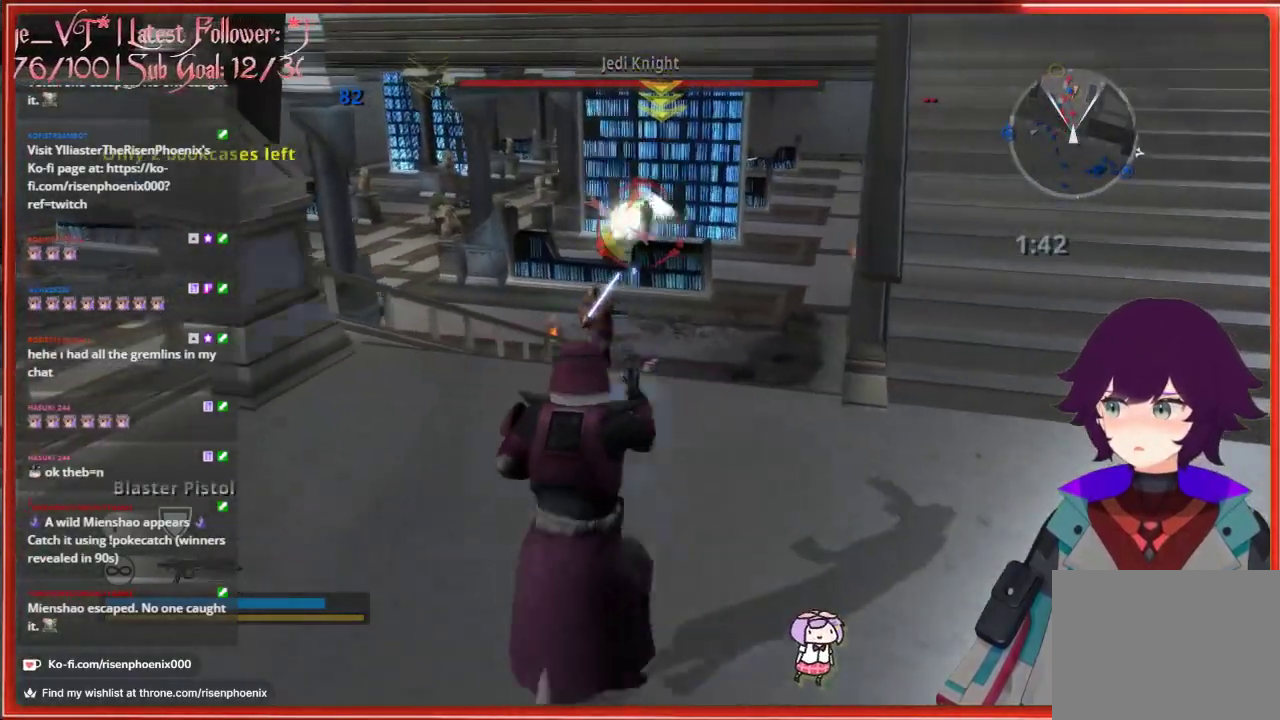
{"buttons": ["R2"], "left_stick": "up-left", "right_stick": "center", "events": [[17, "left_stick", "down-left"], [33, "right_stick", "down"], [67, "R2", "up"], [150, "right_stick", "center"], [183, "R2", "down"], [200, "left_stick", "down-right"], [267, "R2", "up"], [283, "right_stick", "down"], [300, "left_stick", "down-left"], [400, "left_stick", "up-left"], [450, "R2", "down"], [450, "right_stick", "center"]]}
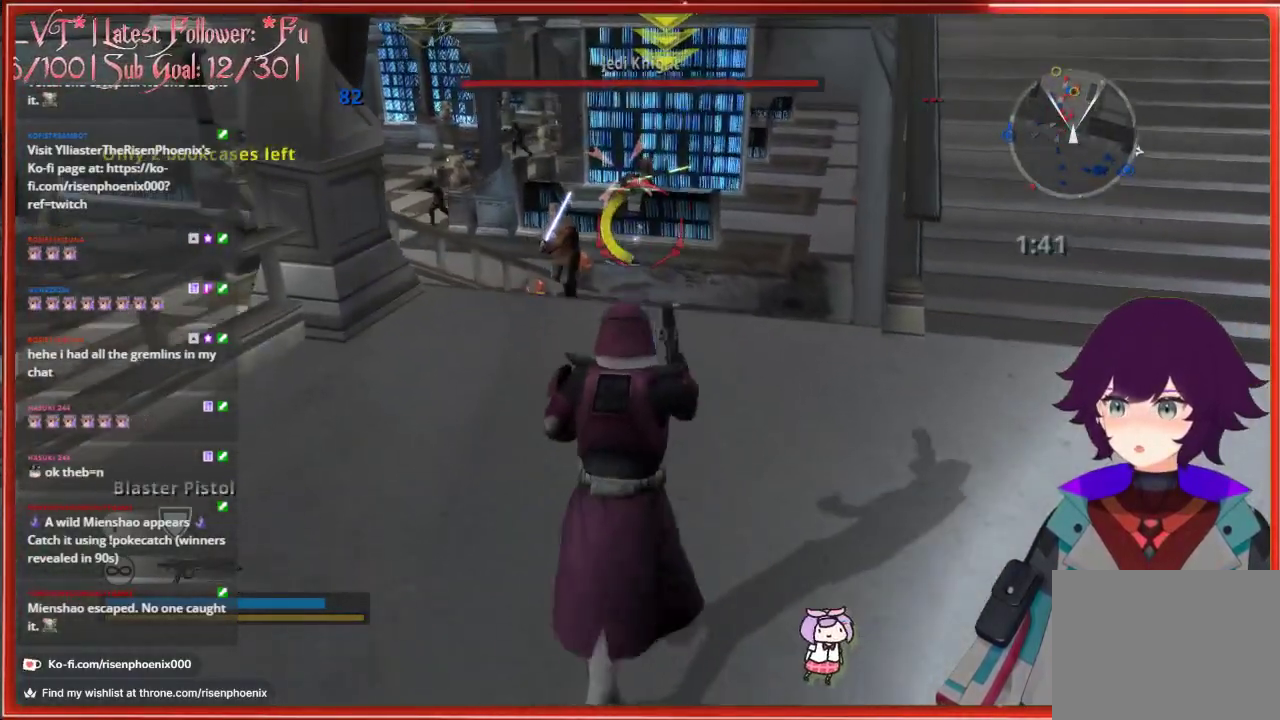
{"buttons": [], "left_stick": "down", "right_stick": "center", "events": [[50, "R2", "up"], [133, "right_stick", "left"], [217, "R2", "down"], [217, "left_stick", "down"], [217, "right_stick", "center"], [317, "R2", "up"], [400, "R2", "down"], [483, "R2", "up"]]}
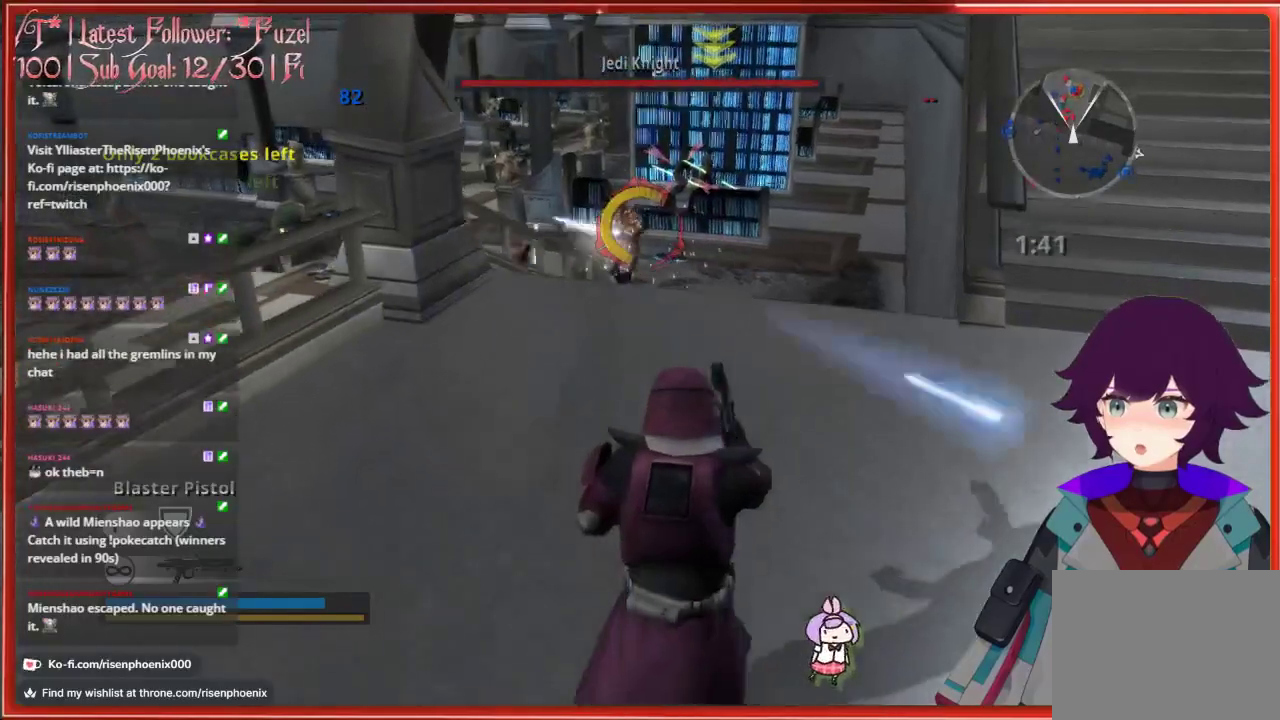
{"buttons": [], "left_stick": "up-right", "right_stick": "up-right", "events": [[67, "R2", "down"], [100, "left_stick", "right"], [150, "R2", "up"], [200, "left_stick", "up-right"], [217, "right_stick", "up-right"]]}
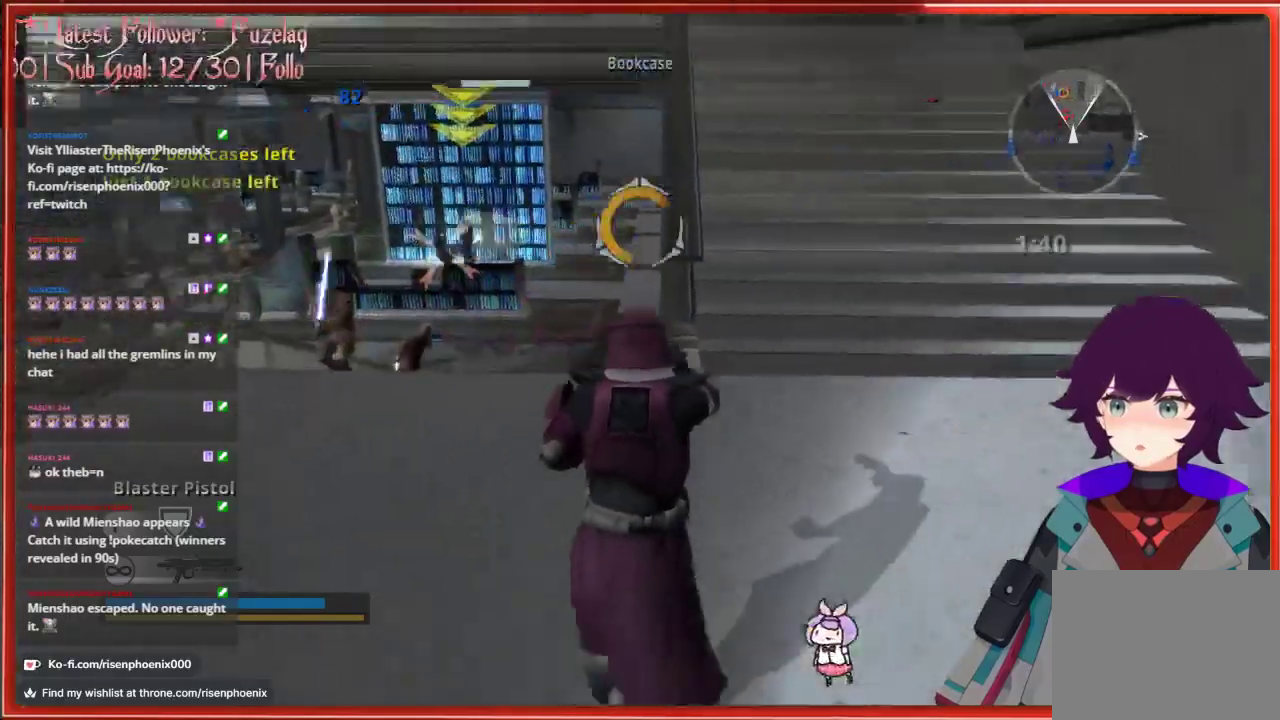
{"buttons": [], "left_stick": "up-right", "right_stick": "center", "events": [[100, "R1", "down"], [117, "right_stick", "center"], [200, "R1", "up"]]}
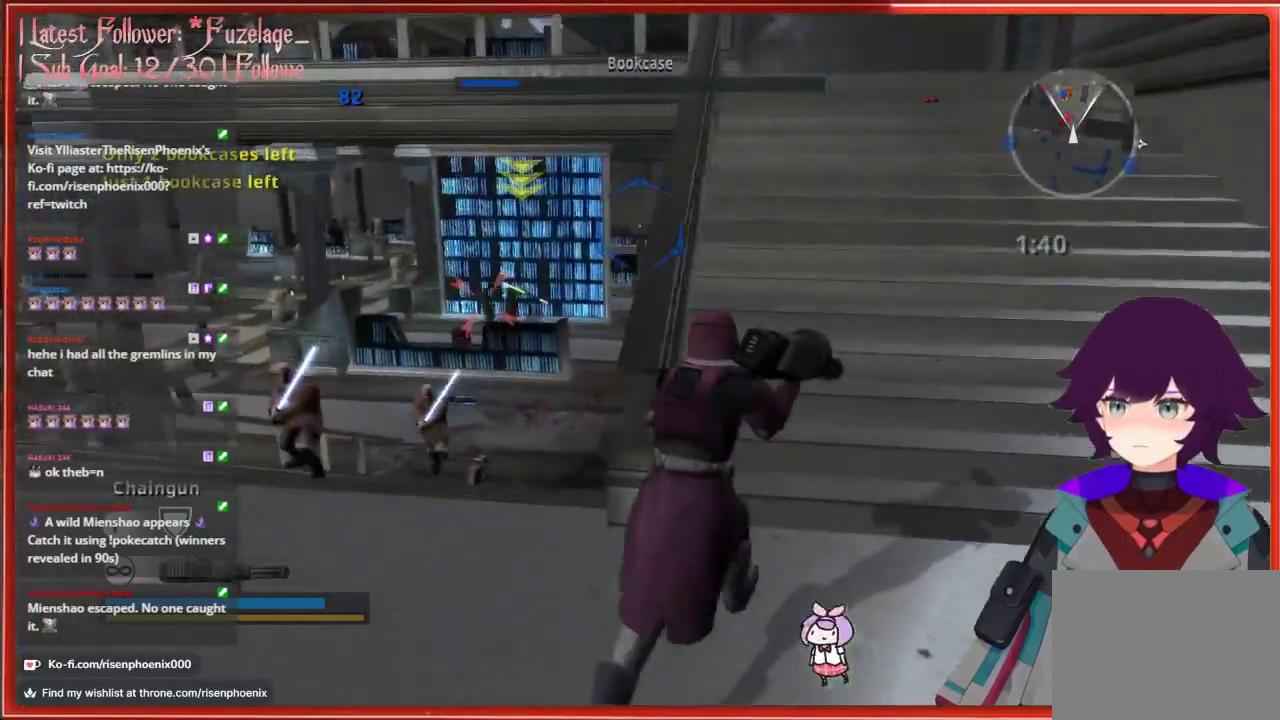
{"buttons": [], "left_stick": "up-right", "right_stick": "center", "events": [[200, "X", "down"], [317, "X", "up"]]}
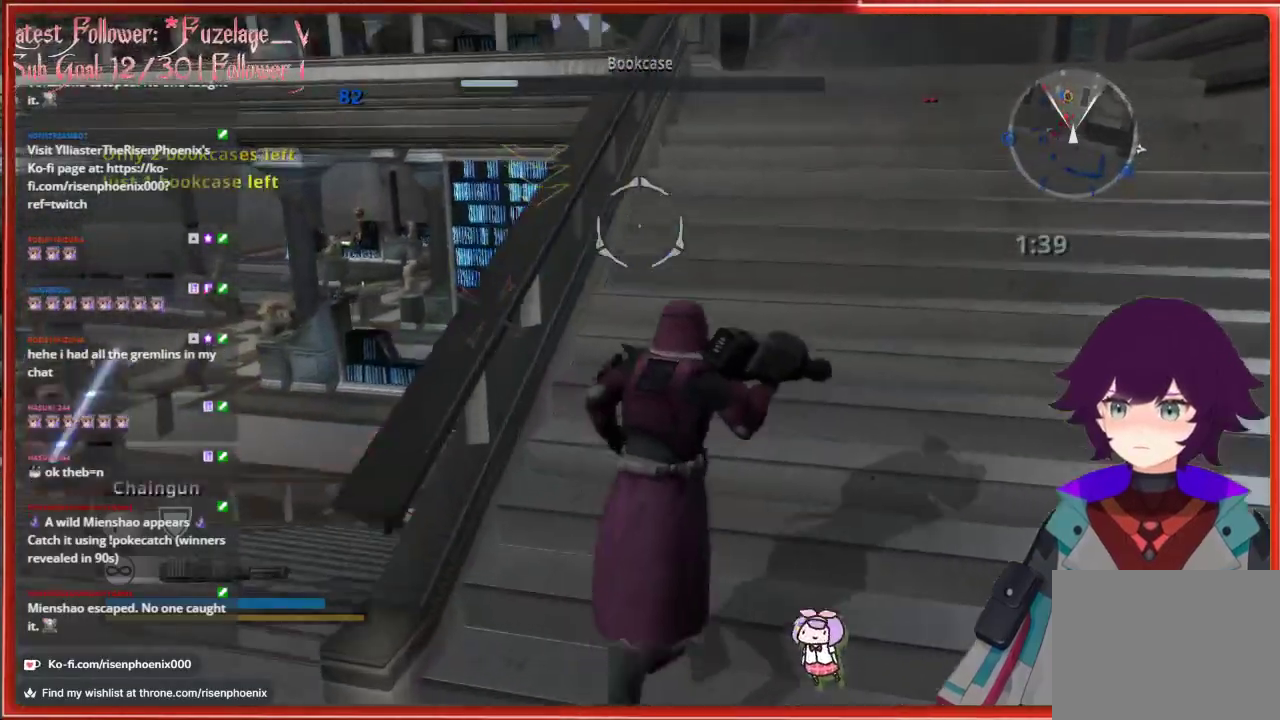
{"buttons": [], "left_stick": "up", "right_stick": "center", "events": [[500, "left_stick", "up"]]}
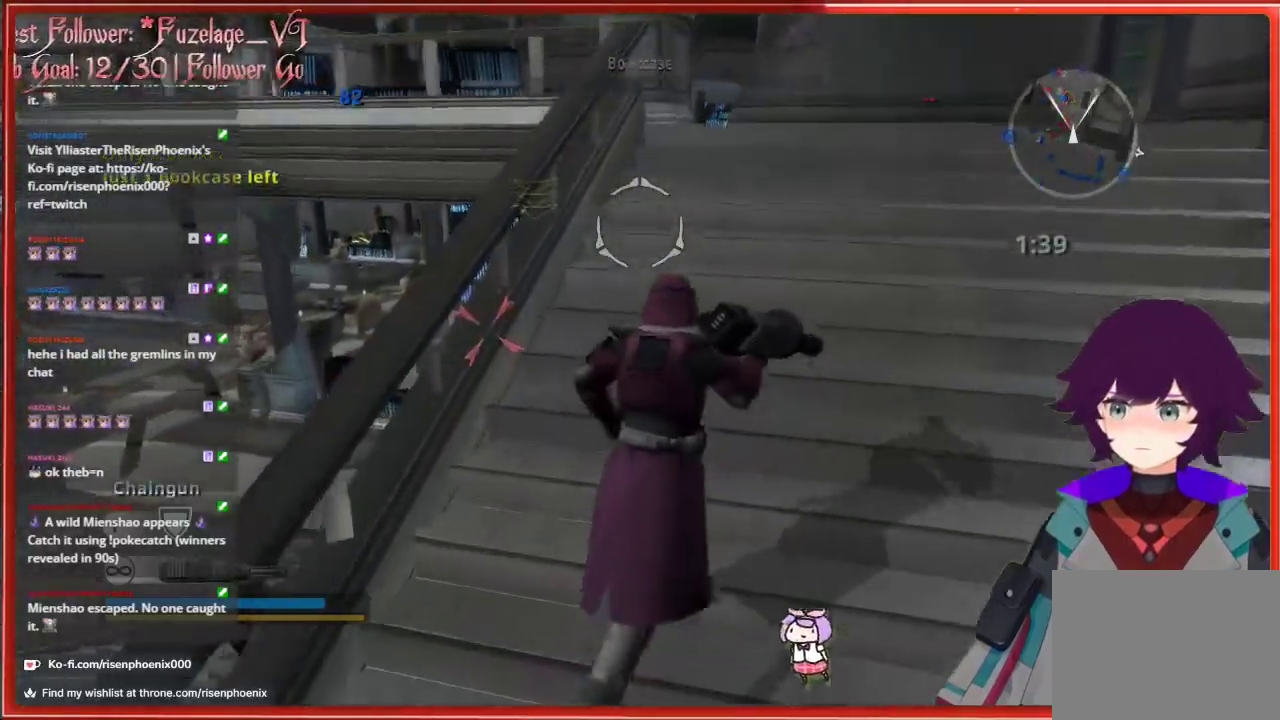
{"buttons": [], "left_stick": "up-left", "right_stick": "center", "events": [[133, "left_stick", "up-left"], [300, "A", "down"], [433, "A", "up"]]}
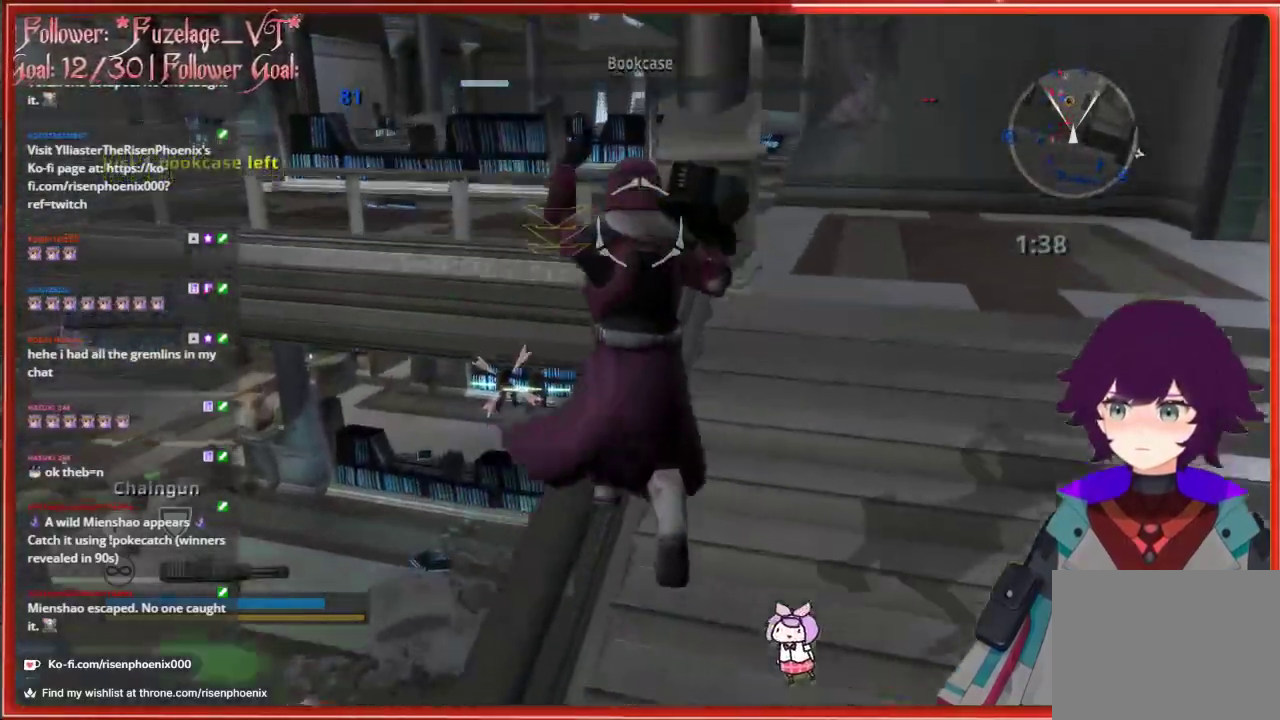
{"buttons": [], "left_stick": "up-left", "right_stick": "down", "events": [[333, "right_stick", "down"]]}
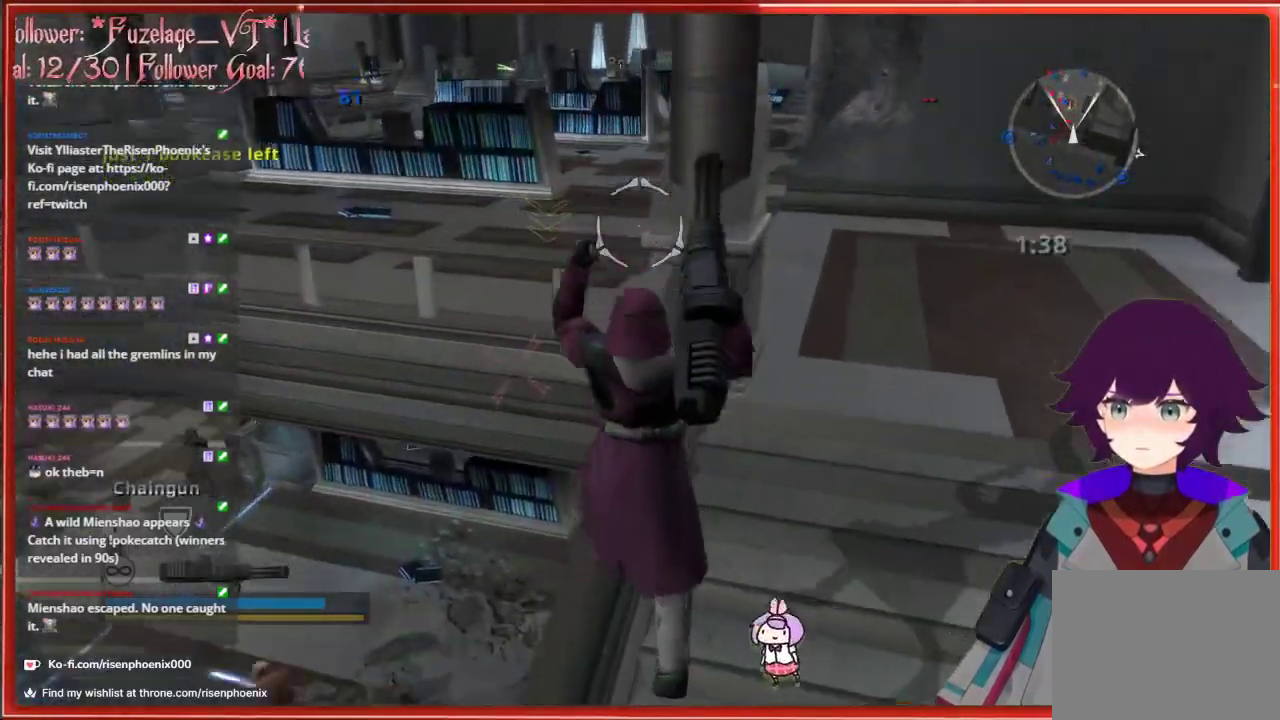
{"buttons": [], "left_stick": "up-left", "right_stick": "center", "events": [[33, "left_stick", "up"], [50, "right_stick", "center"], [200, "left_stick", "up-left"], [267, "A", "down"], [417, "A", "up"]]}
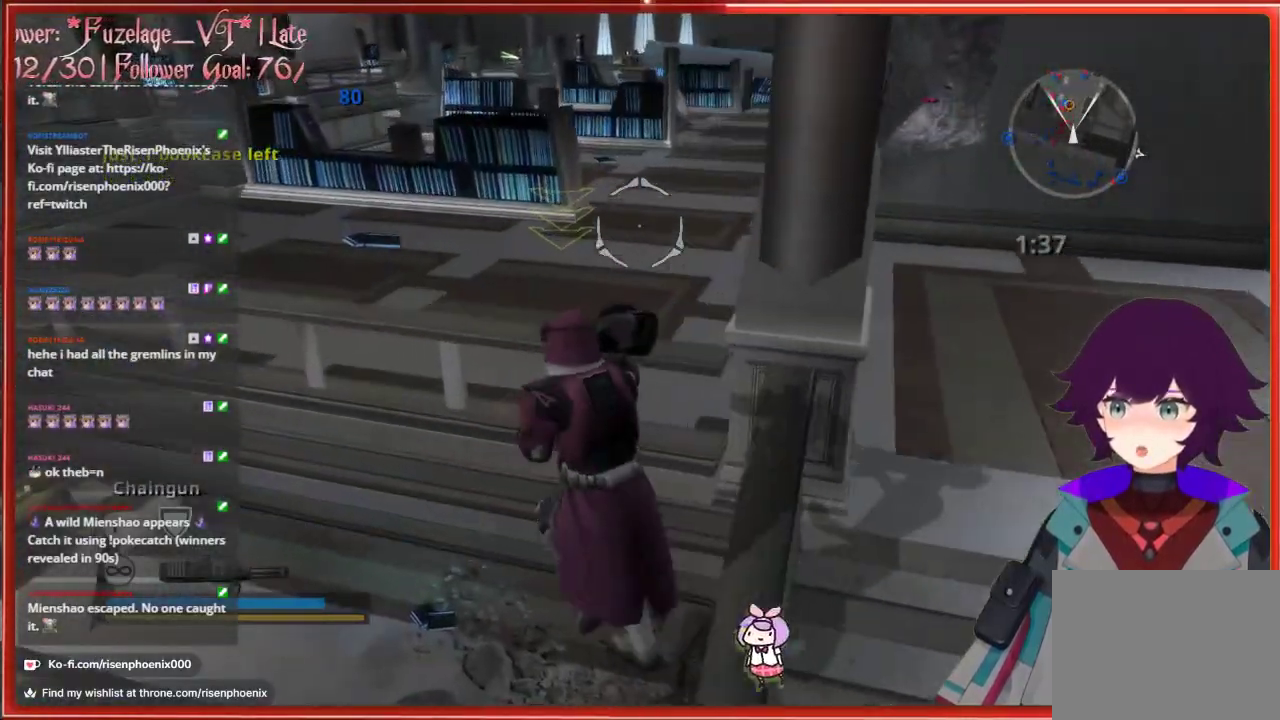
{"buttons": [], "left_stick": "up-left", "right_stick": "center", "events": [[83, "left_stick", "up"], [117, "A", "down"], [217, "A", "up"], [317, "A", "down"], [433, "A", "up"], [450, "left_stick", "up-left"]]}
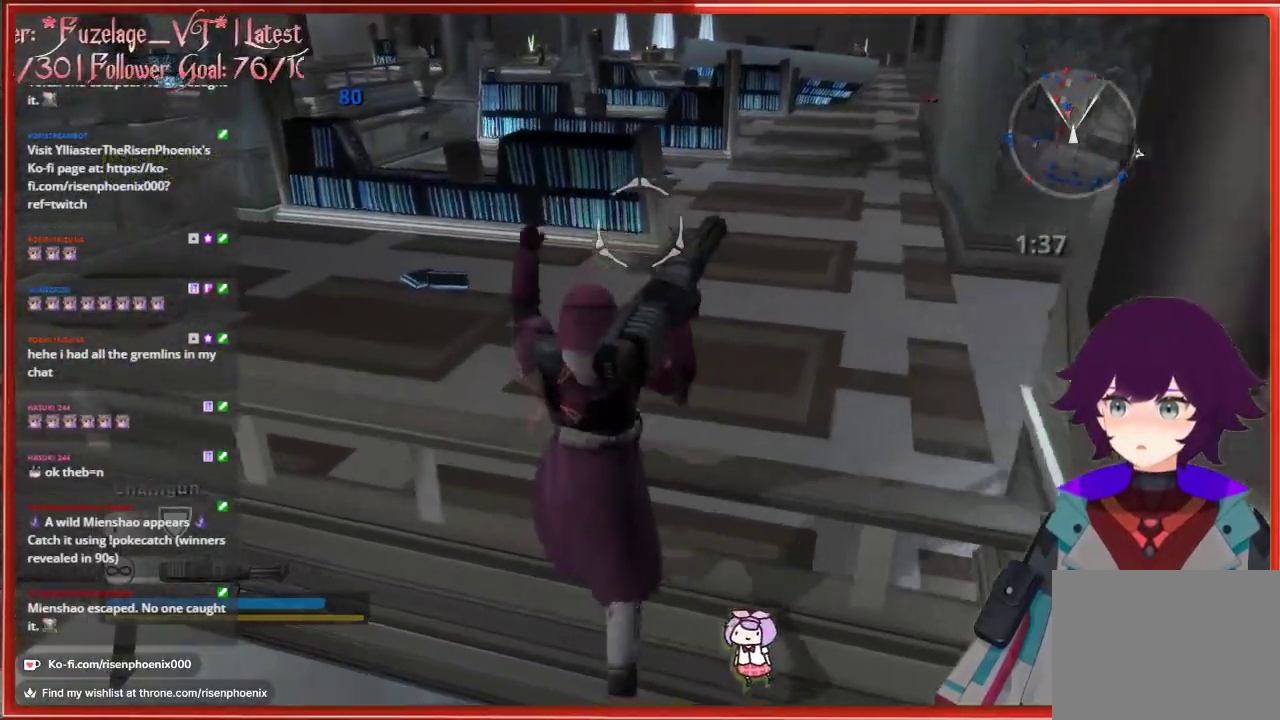
{"buttons": [], "left_stick": "up-left", "right_stick": "center", "events": []}
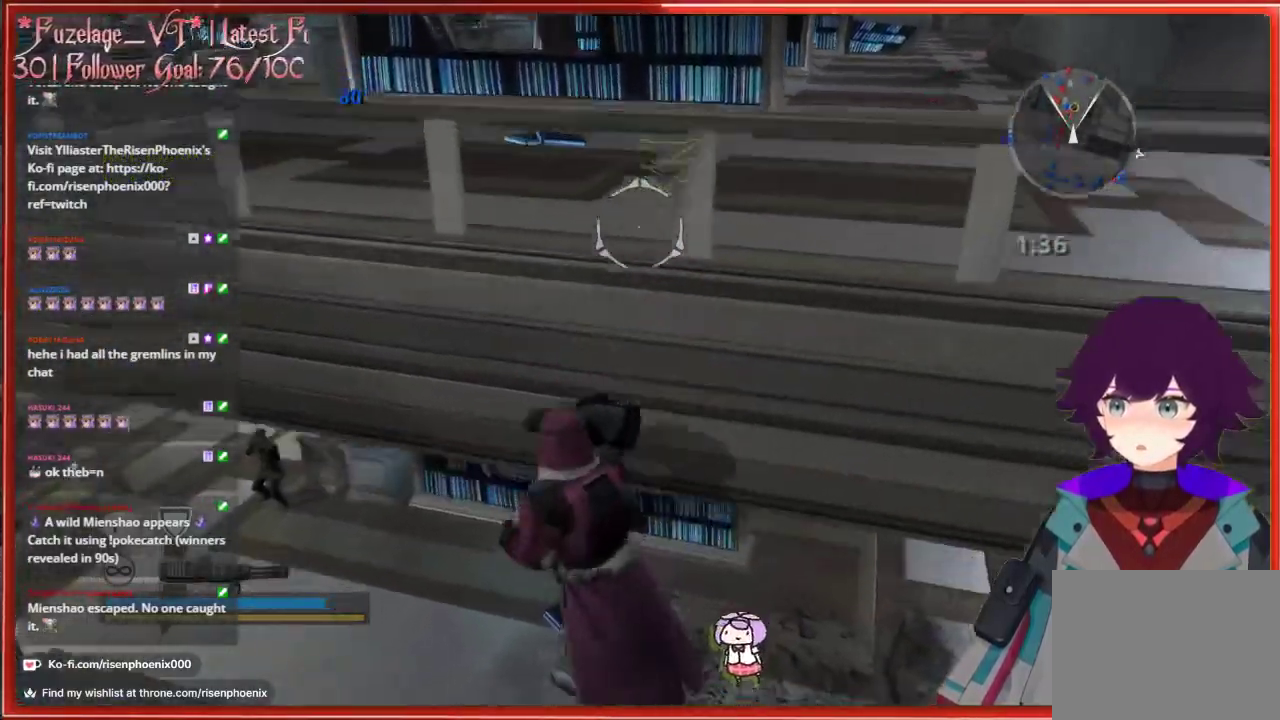
{"buttons": [], "left_stick": "up-left", "right_stick": "center", "events": []}
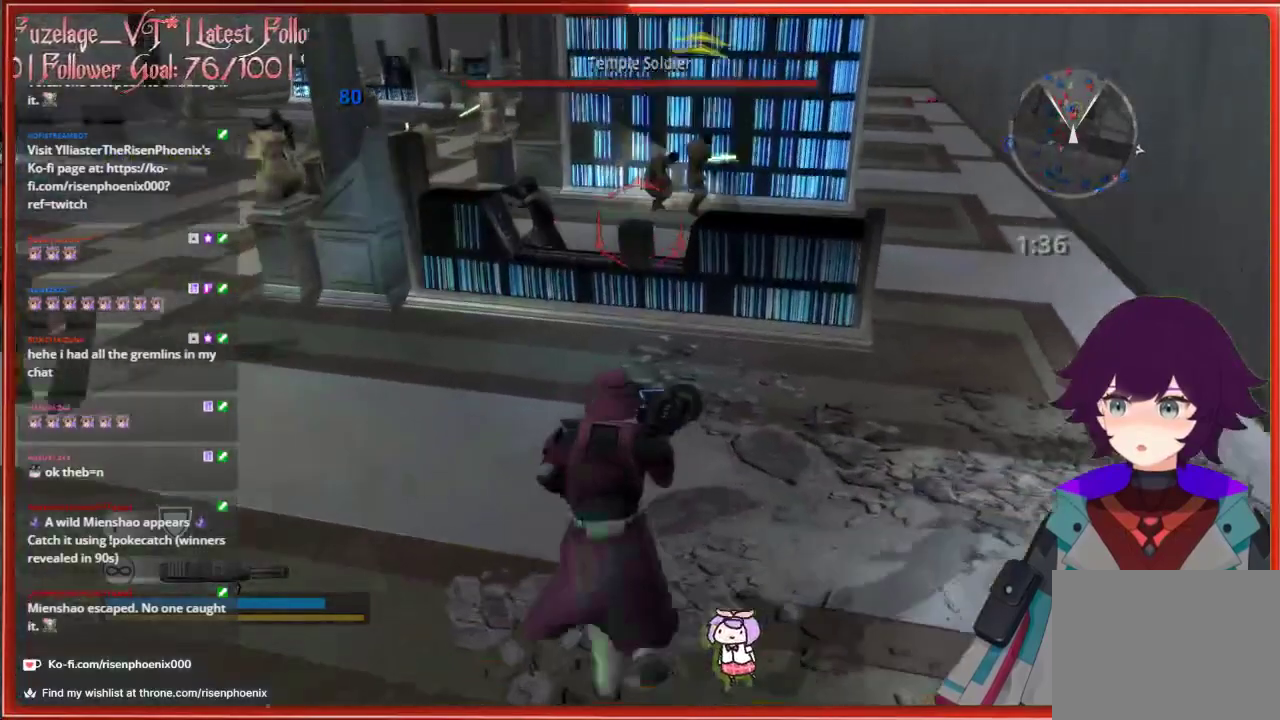
{"buttons": ["R2"], "left_stick": "up-left", "right_stick": "up", "events": [[33, "right_stick", "up-right"], [167, "R2", "down"], [183, "right_stick", "up"]]}
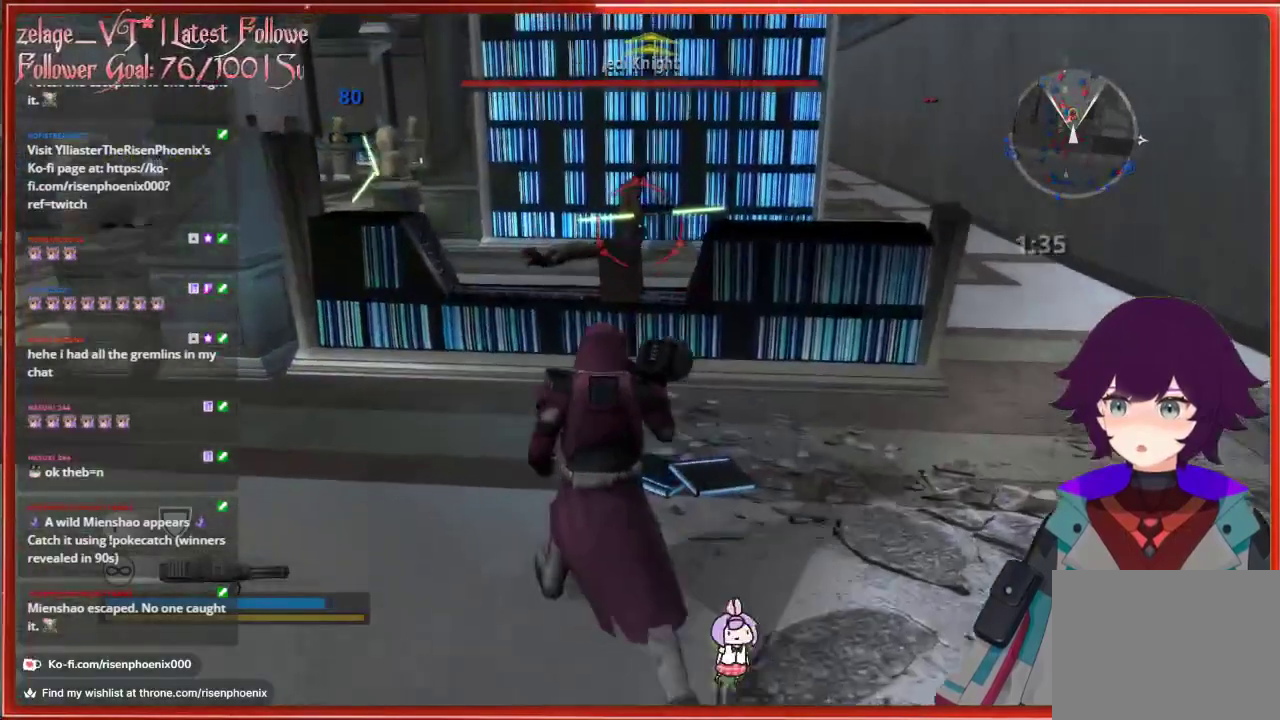
{"buttons": ["A", "R2"], "left_stick": "up", "right_stick": "center", "events": [[67, "left_stick", "up"], [133, "right_stick", "center"], [417, "A", "down"]]}
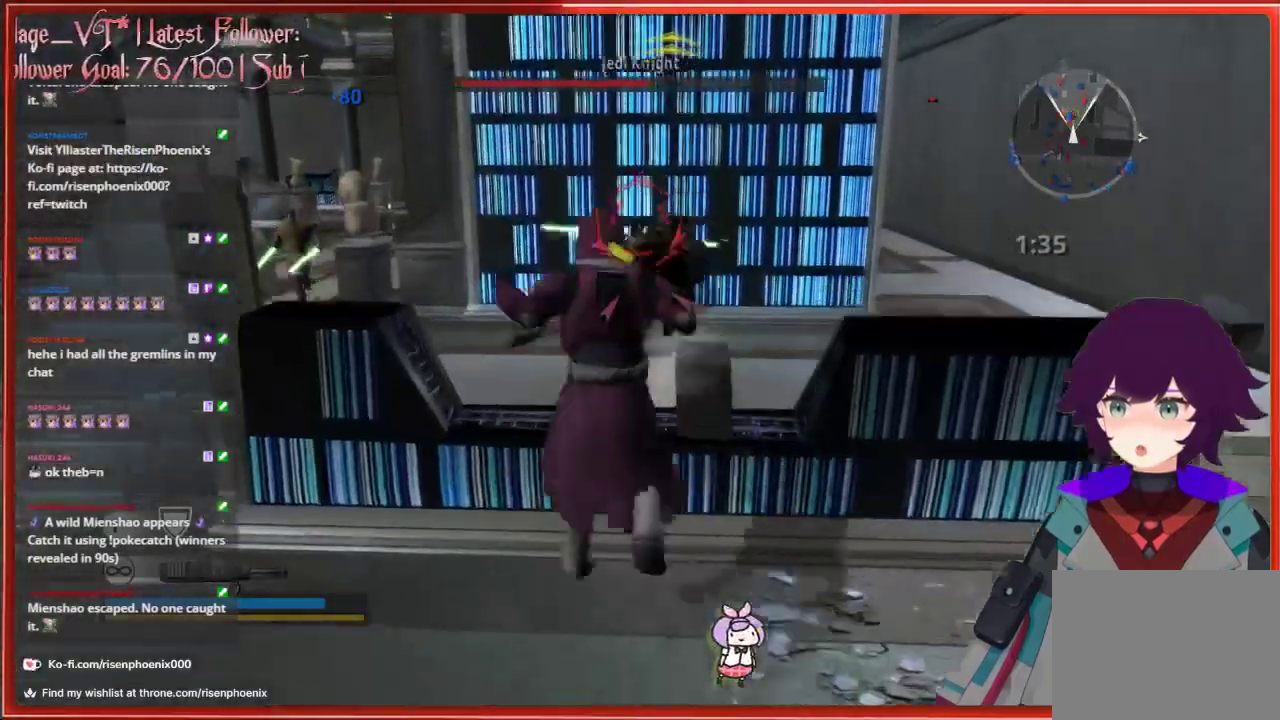
{"buttons": ["R2"], "left_stick": "down-right", "right_stick": "center", "events": [[17, "A", "up"], [183, "right_stick", "down"], [433, "left_stick", "right"], [433, "right_stick", "center"], [500, "left_stick", "down-right"]]}
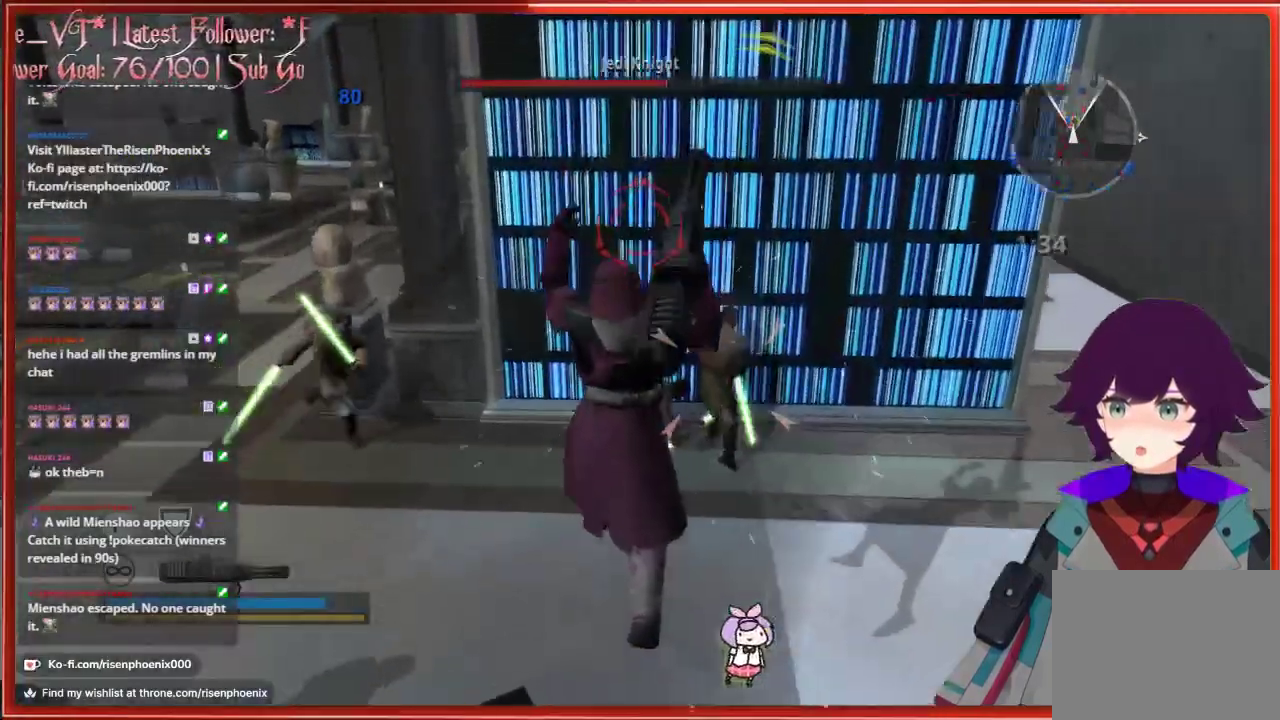
{"buttons": ["R2"], "left_stick": "down-right", "right_stick": "down-right", "events": [[150, "right_stick", "down-right"], [267, "right_stick", "center"], [433, "right_stick", "down-right"]]}
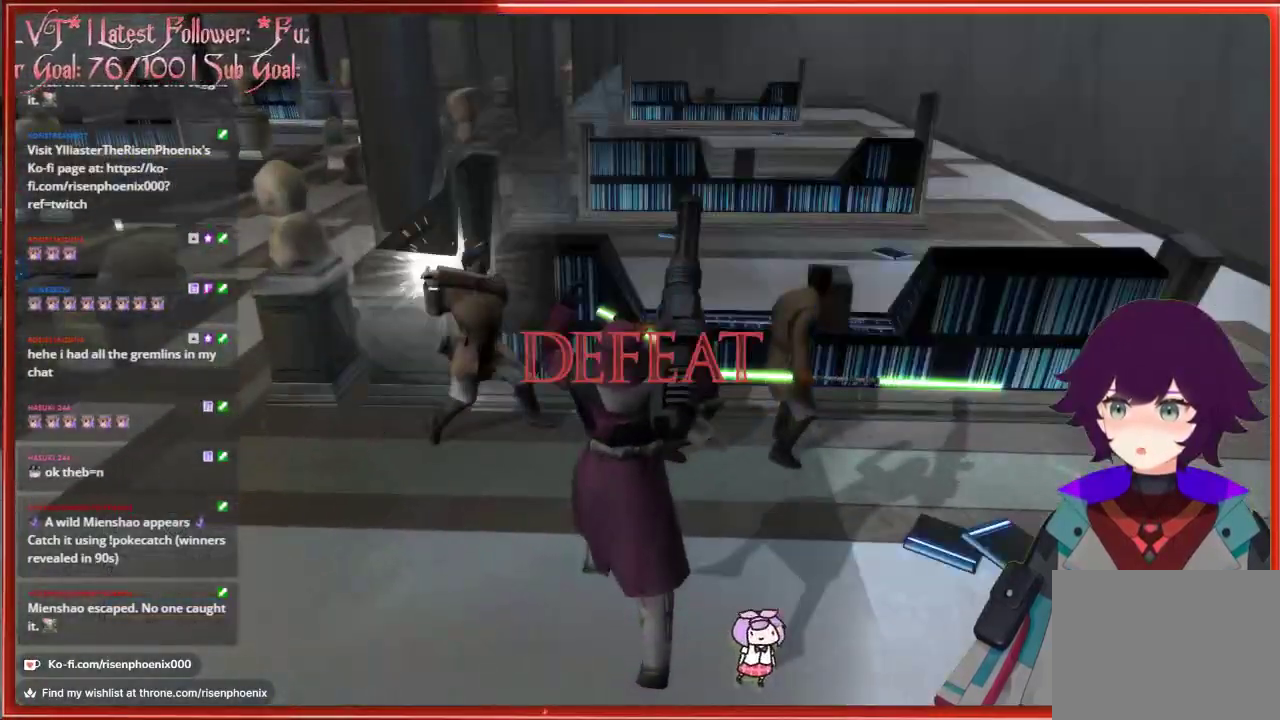
{"buttons": [], "left_stick": "center", "right_stick": "center", "events": [[67, "left_stick", "down"], [67, "right_stick", "center"], [233, "R2", "up"], [250, "left_stick", "center"]]}